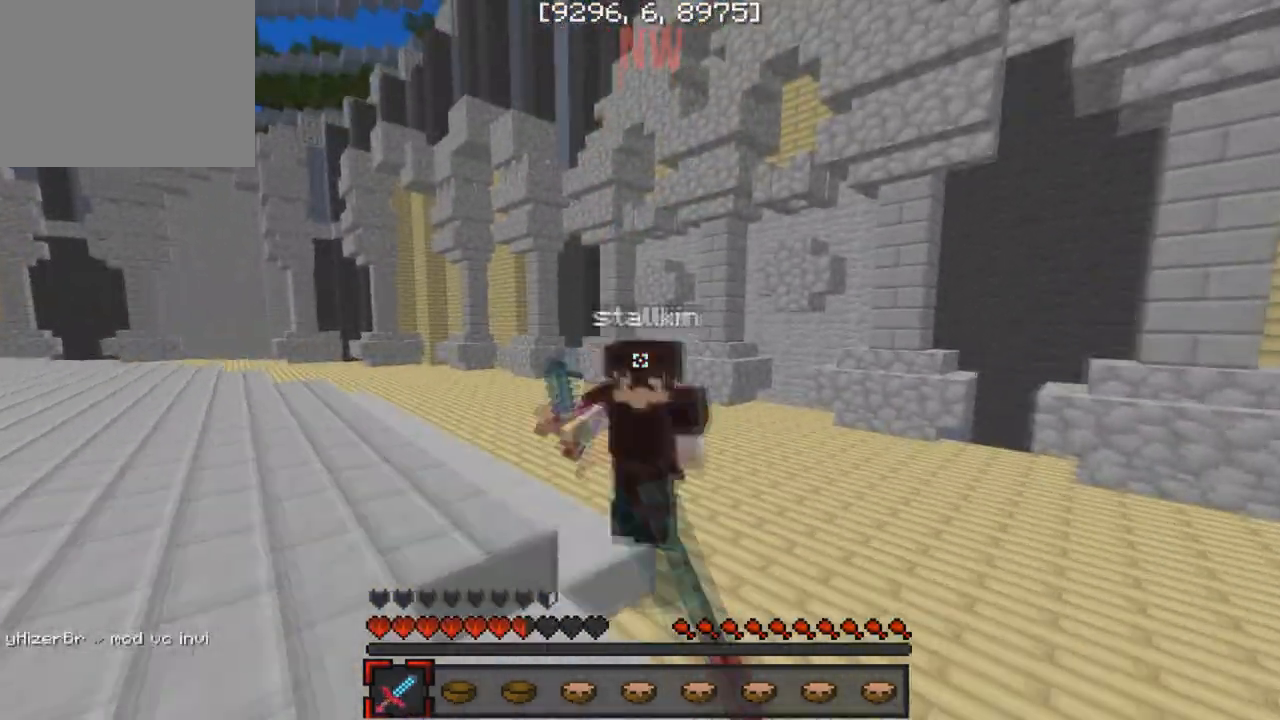
Gameplay with keyboard; each line is a JSON object with the keys held at the frame after it. "events" lists presses ("down") and releases ("up") of "a", "d", "s" and "w" between this image and that frame as [ms after this image, input, new state], when the widget could be followed in between. No other keys are recorded. Mouse input is not recorded.
{"keys": ["w"], "events": [[33, "d", "down"], [33, "w", "up"], [167, "w", "down"], [483, "d", "up"]]}
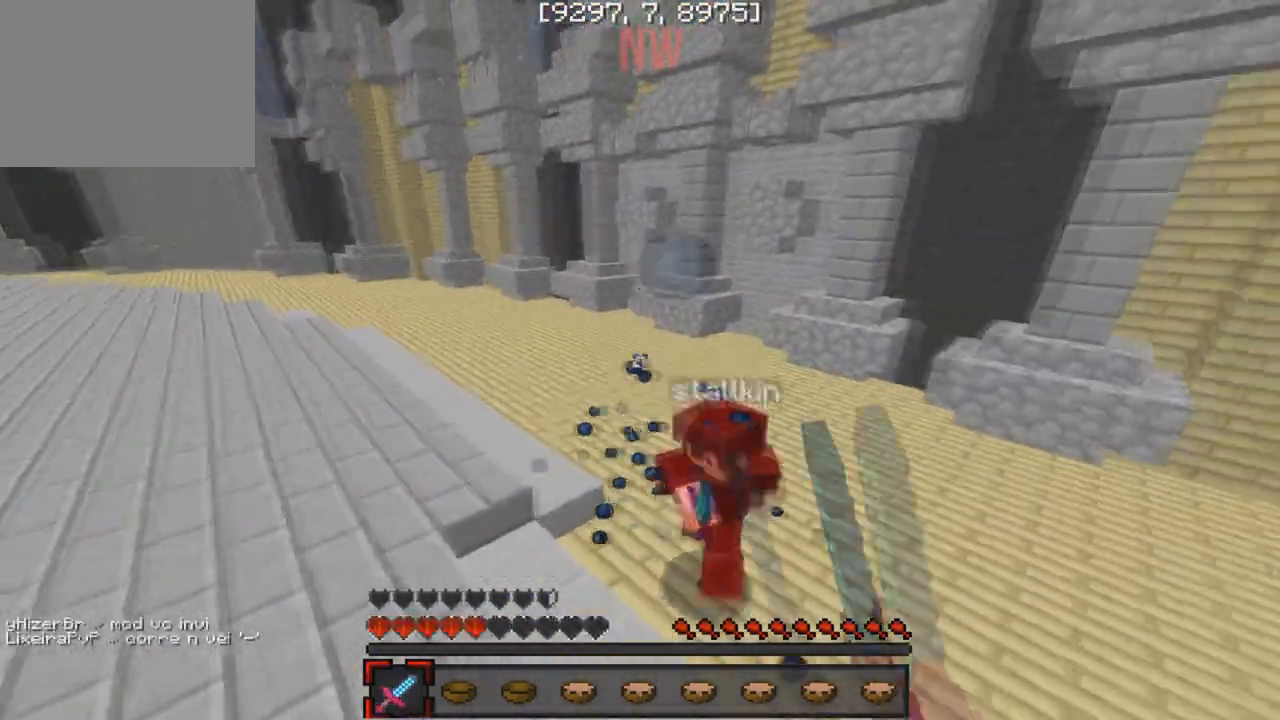
{"keys": ["w"], "events": []}
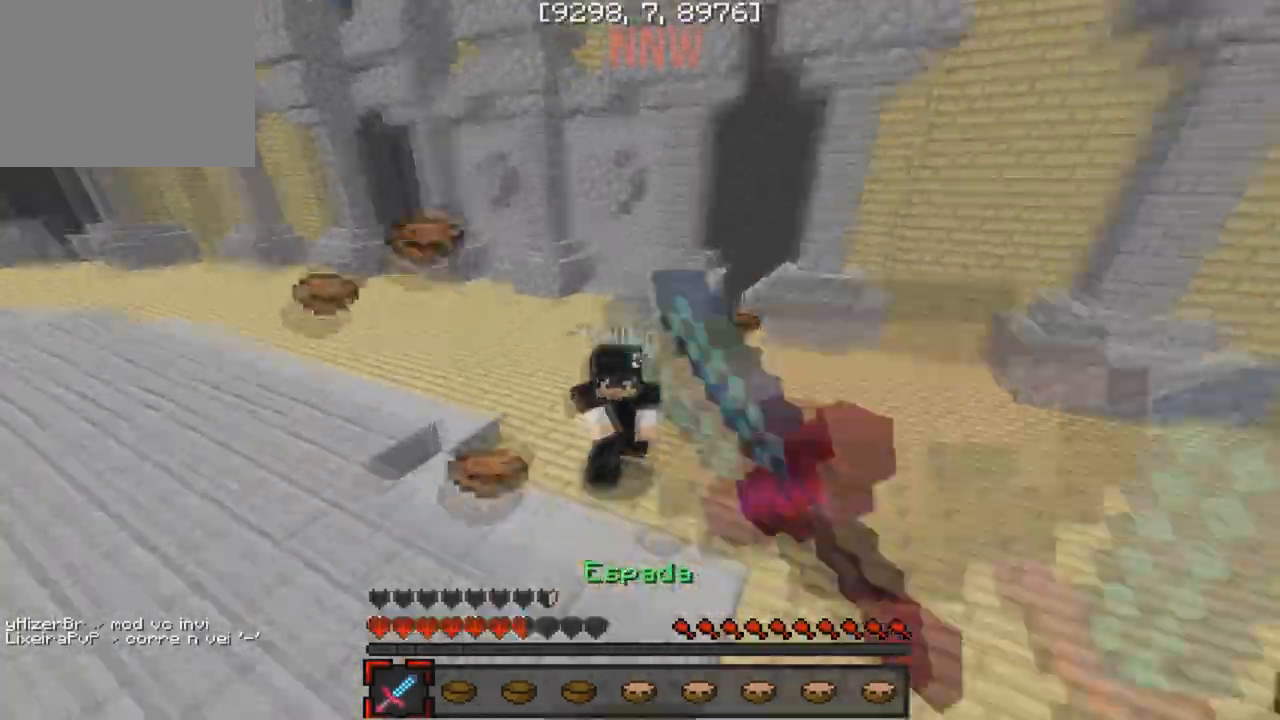
{"keys": ["w"], "events": []}
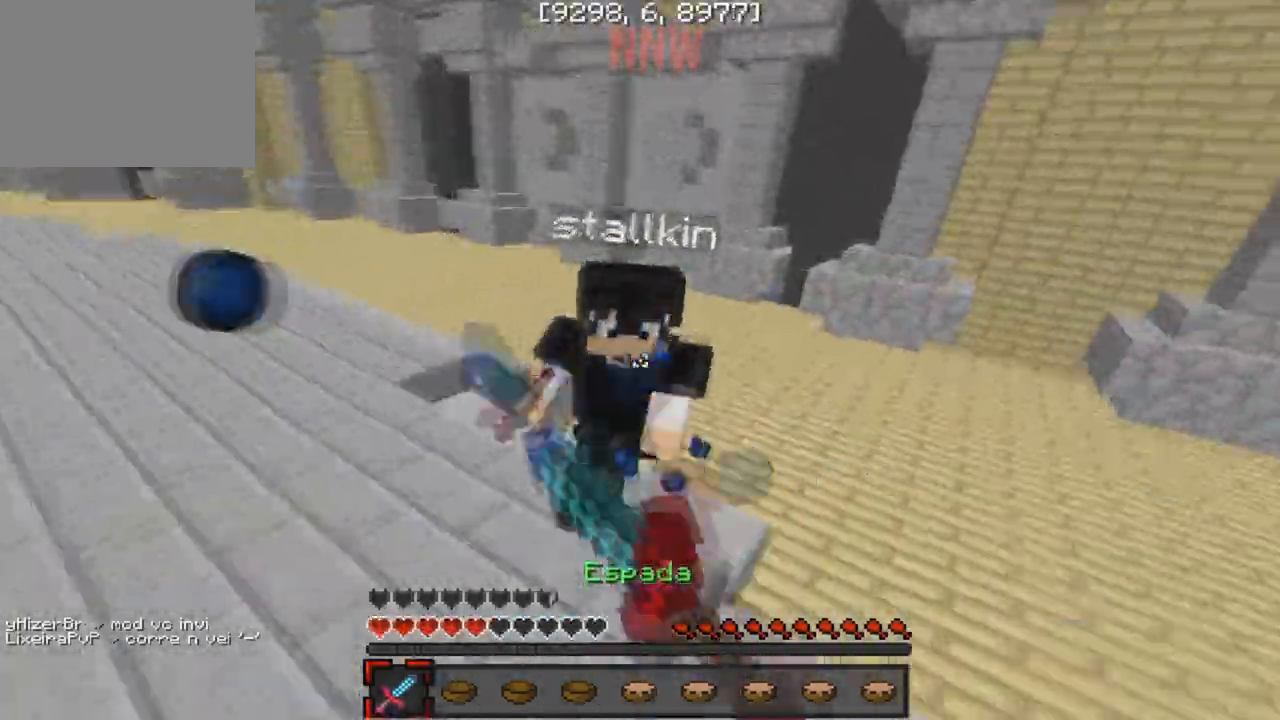
{"keys": ["w"], "events": []}
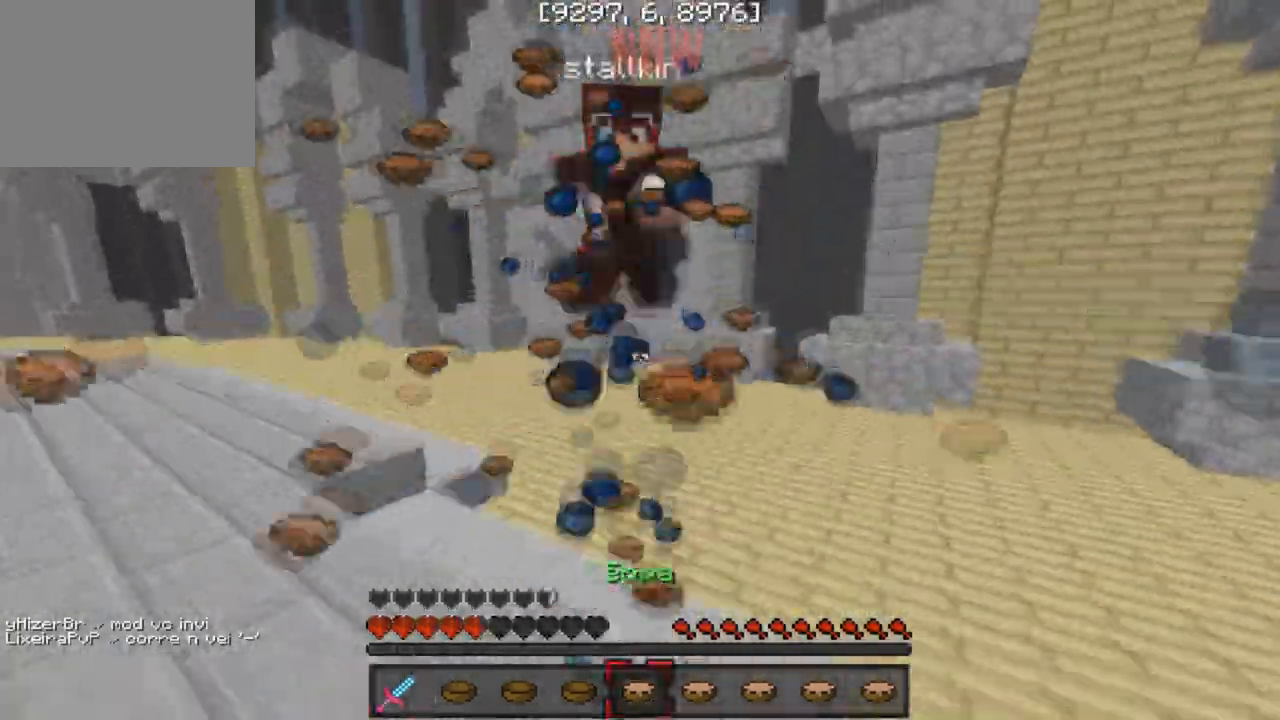
{"keys": ["w"], "events": [[400, "d", "down"], [483, "d", "up"]]}
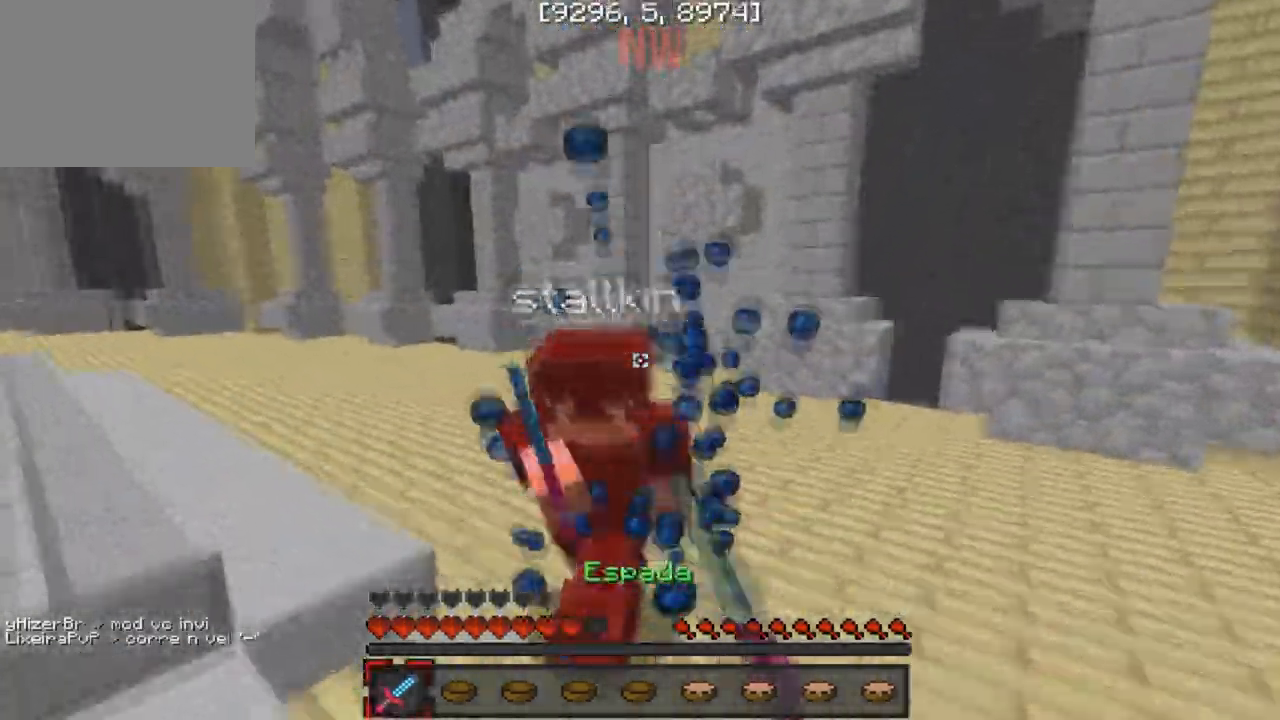
{"keys": ["w"], "events": [[267, "d", "down"], [500, "d", "up"]]}
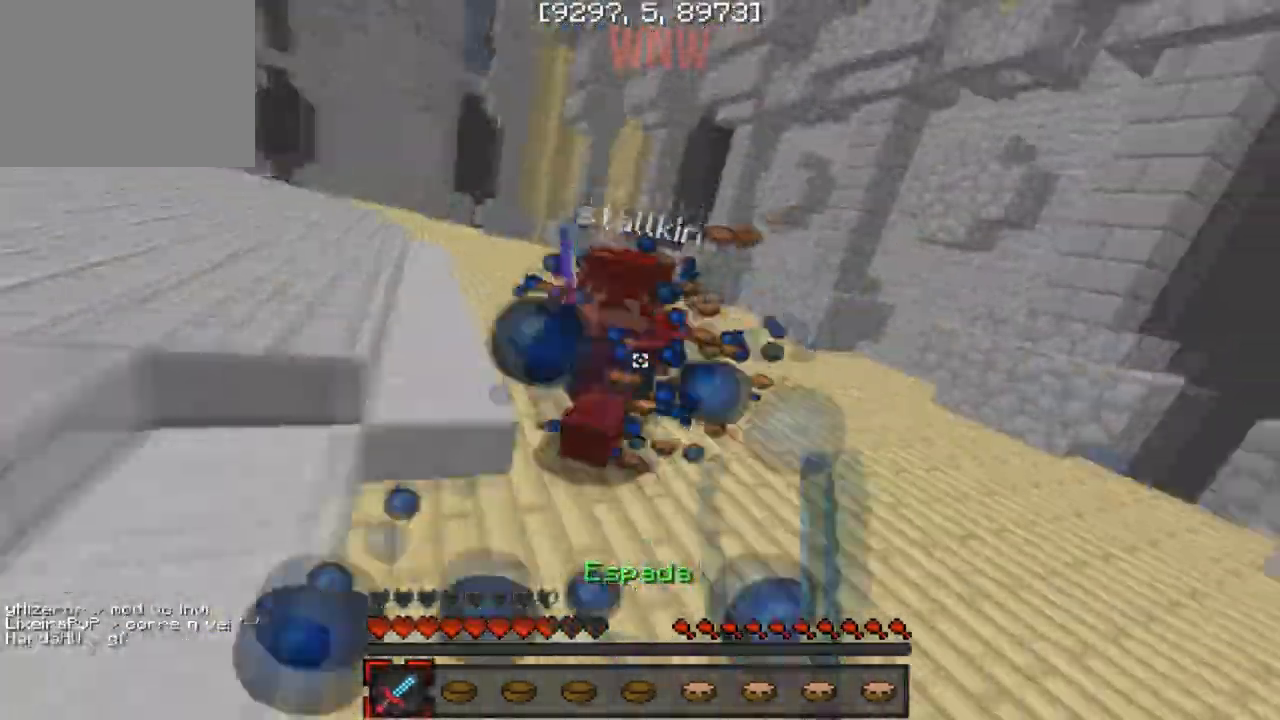
{"keys": ["d"], "events": [[400, "d", "down"], [400, "w", "up"]]}
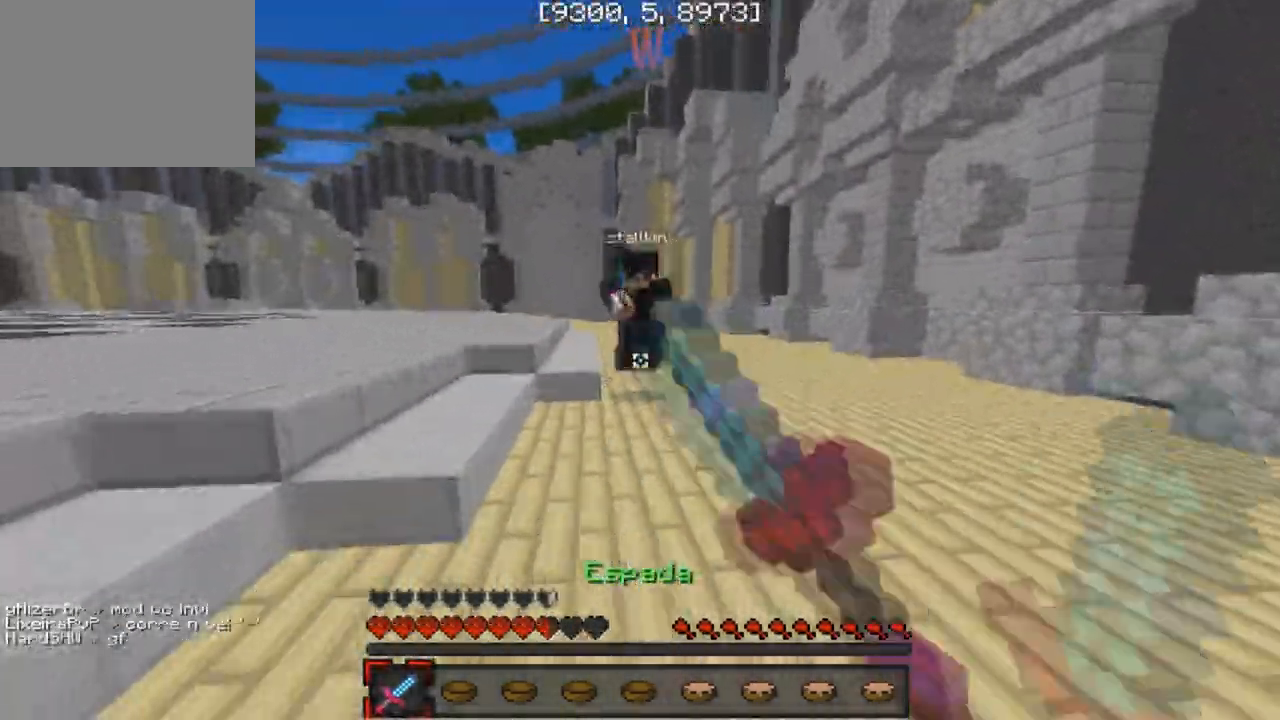
{"keys": ["d", "w"], "events": [[17, "w", "down"], [50, "a", "down"], [50, "d", "up"], [250, "d", "down"], [300, "a", "up"]]}
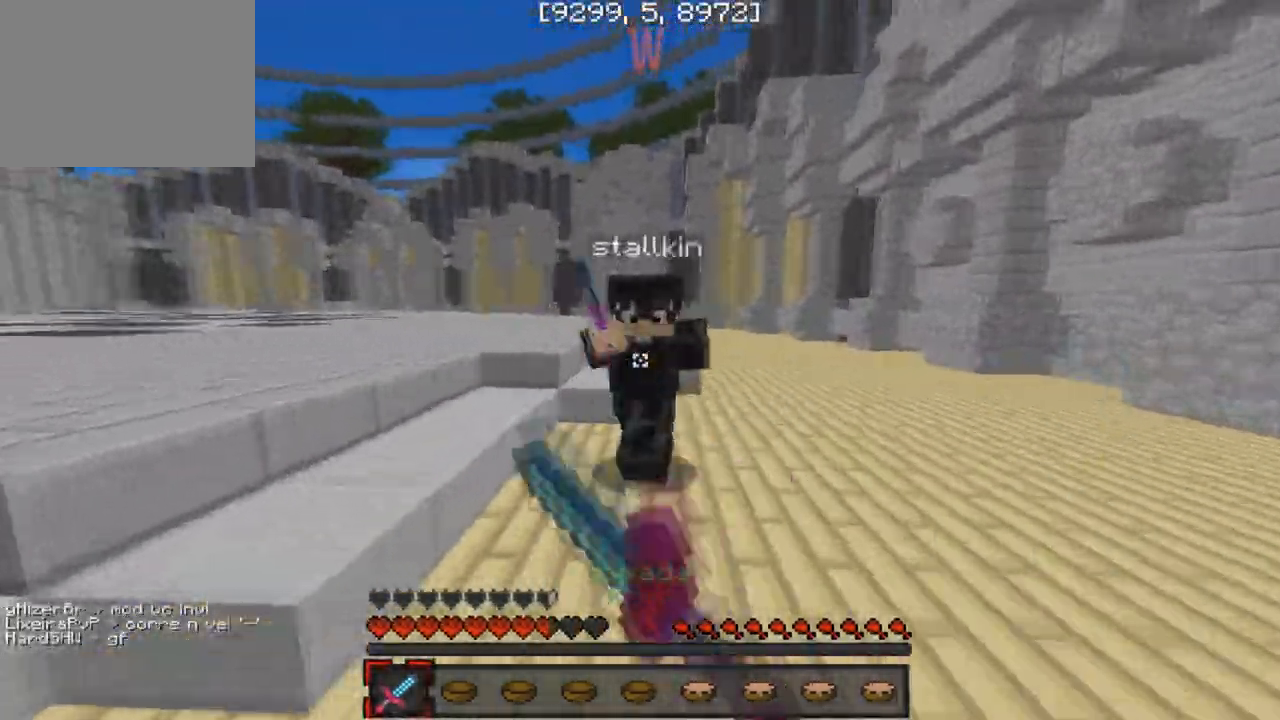
{"keys": ["d"], "events": [[183, "a", "down"], [217, "d", "up"], [450, "a", "up"], [450, "w", "up"], [467, "d", "down"]]}
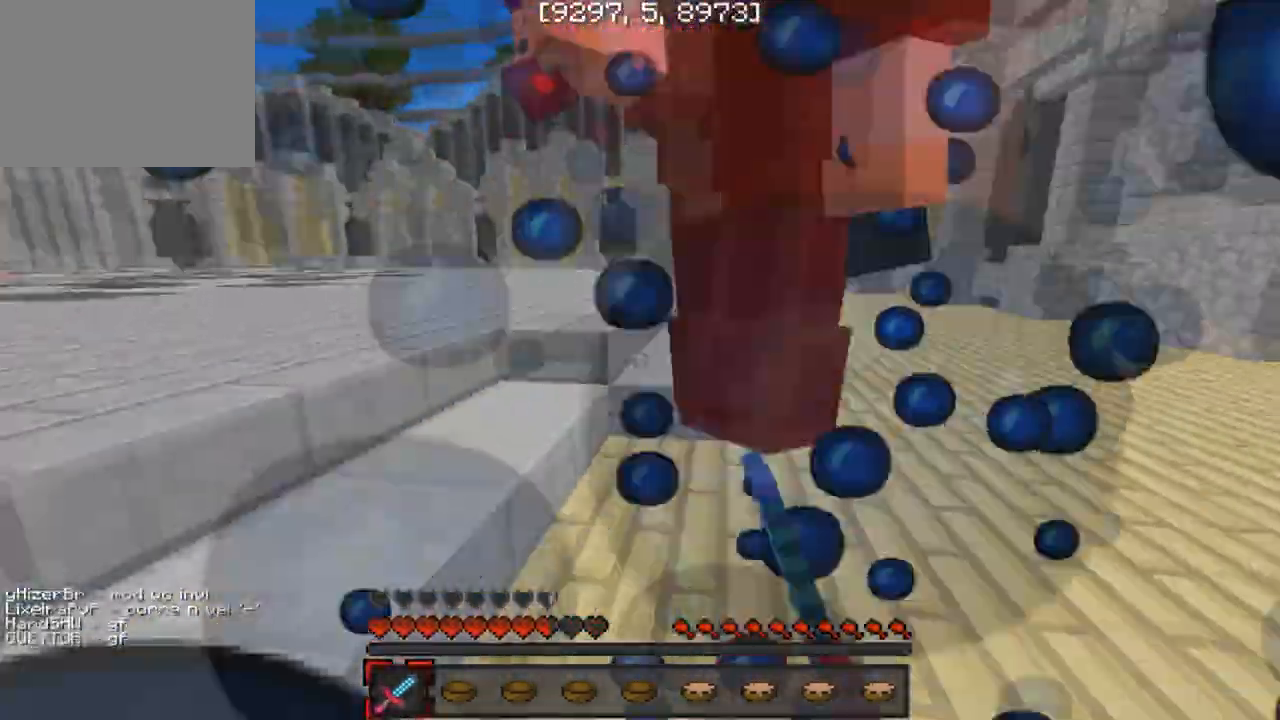
{"keys": ["w"], "events": [[250, "w", "down"], [267, "d", "up"], [317, "a", "down"], [500, "a", "up"]]}
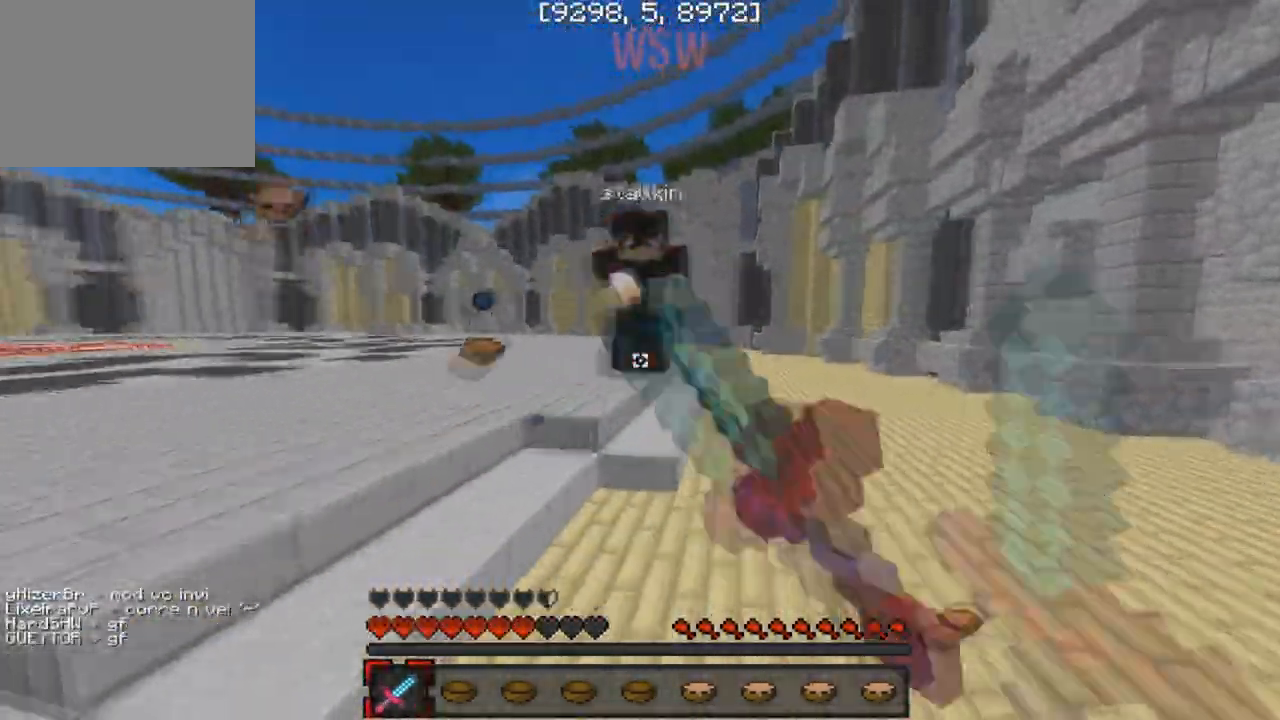
{"keys": ["d", "w"], "events": [[50, "w", "up"], [83, "d", "down"], [400, "w", "down"]]}
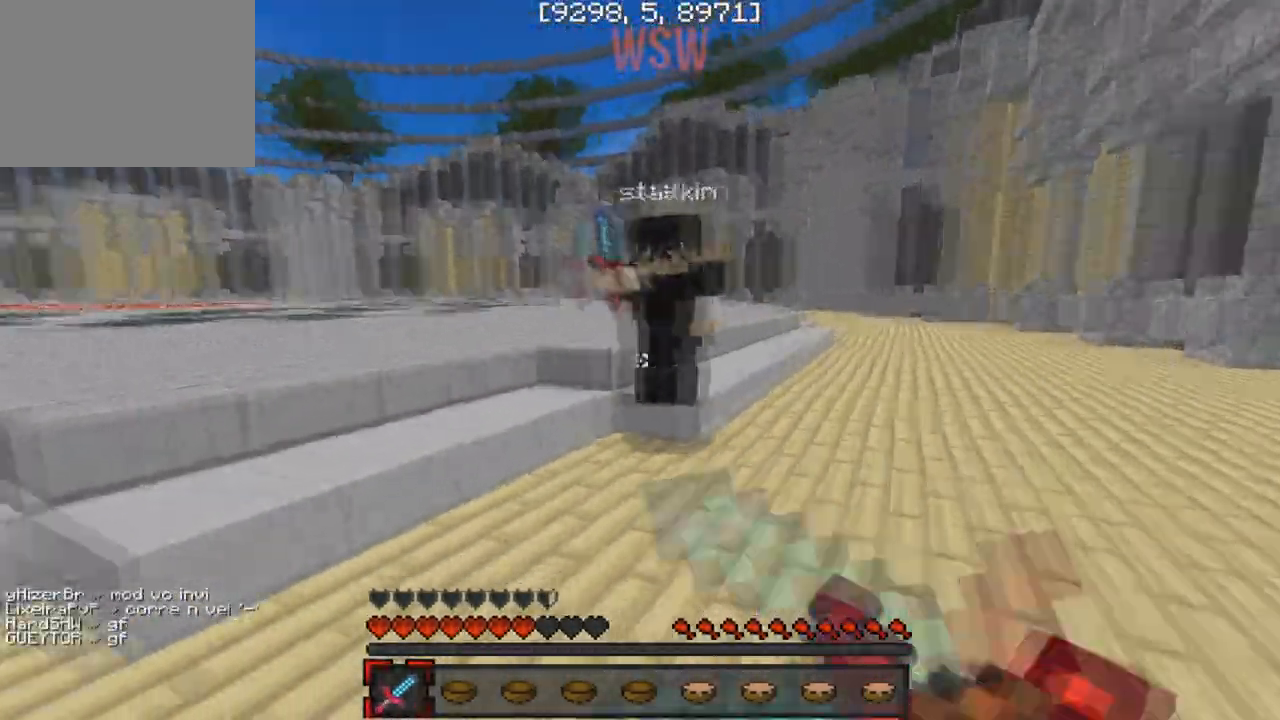
{"keys": ["a", "w"], "events": [[233, "d", "up"], [367, "a", "down"]]}
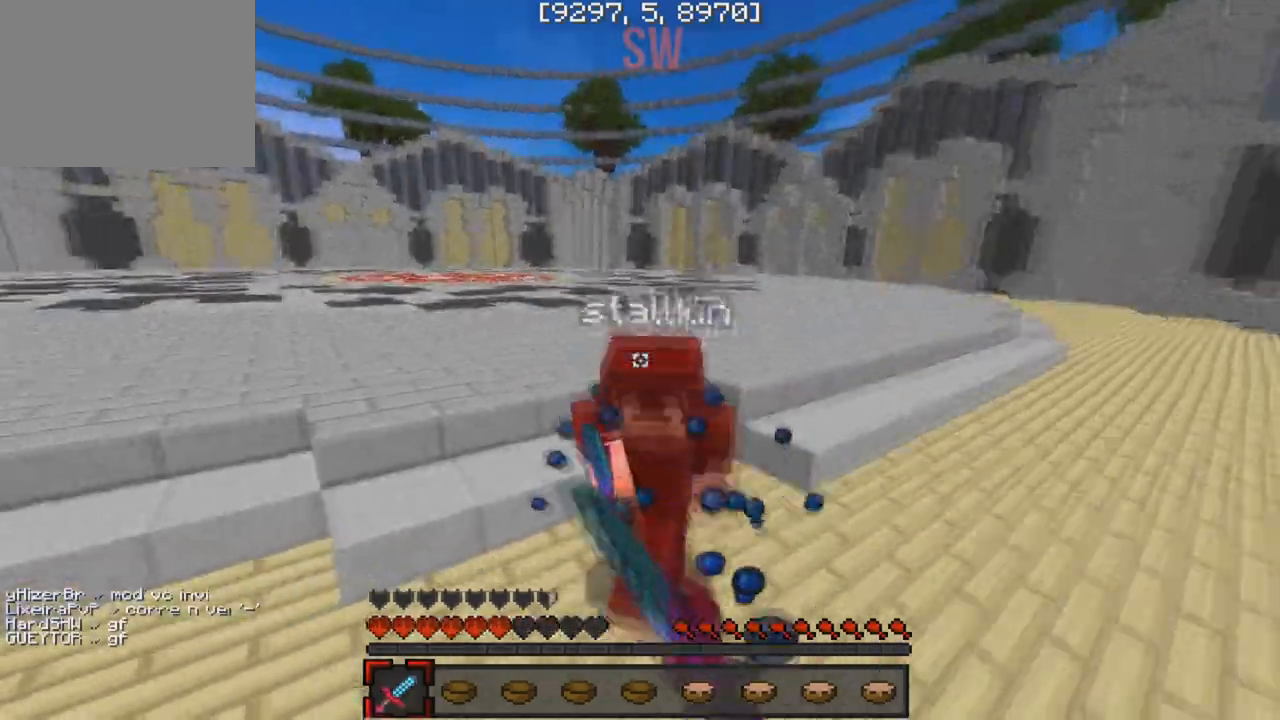
{"keys": ["w"], "events": [[67, "a", "up"]]}
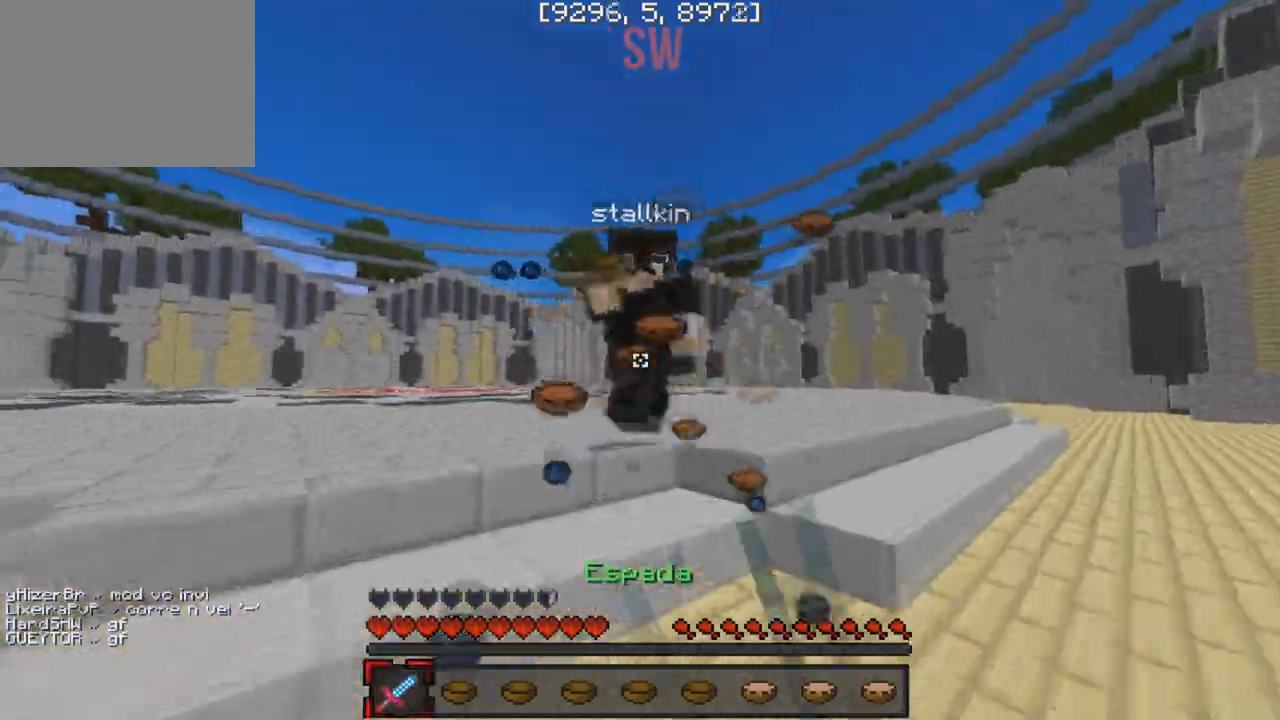
{"keys": ["w"], "events": [[67, "a", "down"], [167, "a", "up"], [167, "d", "down"], [200, "w", "up"], [350, "d", "up"], [400, "w", "down"]]}
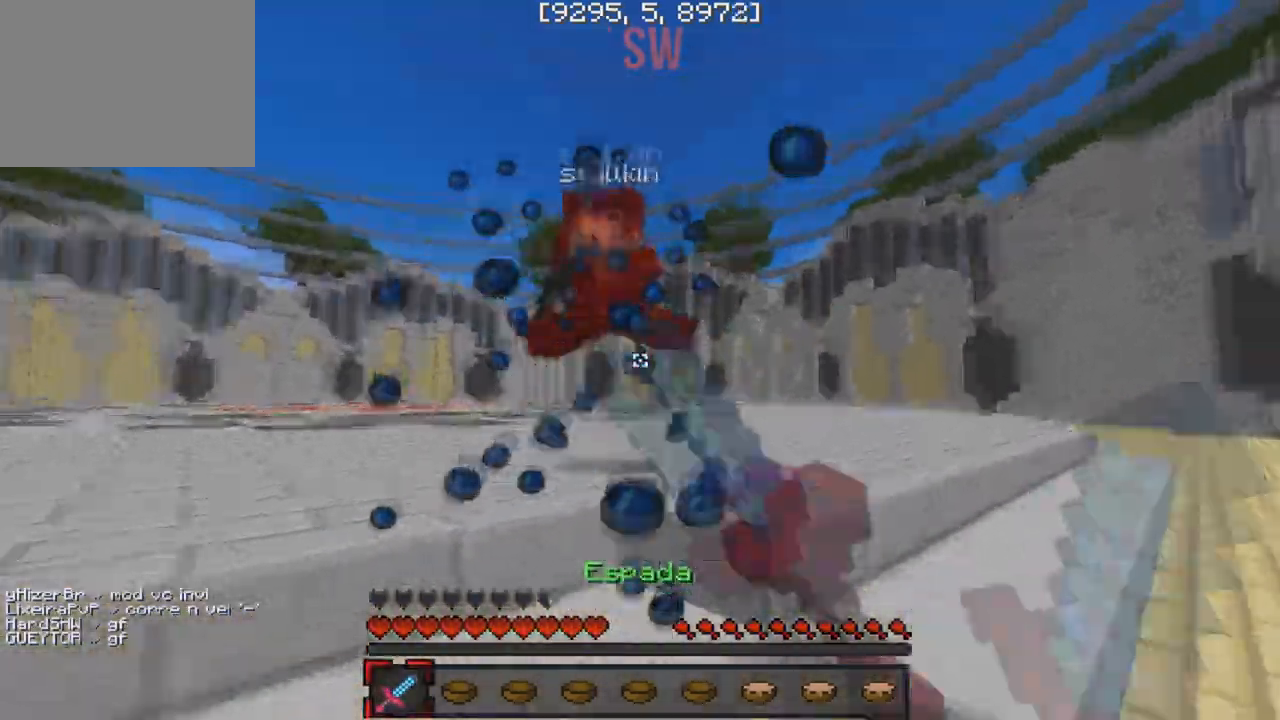
{"keys": ["a", "w"], "events": [[350, "a", "down"]]}
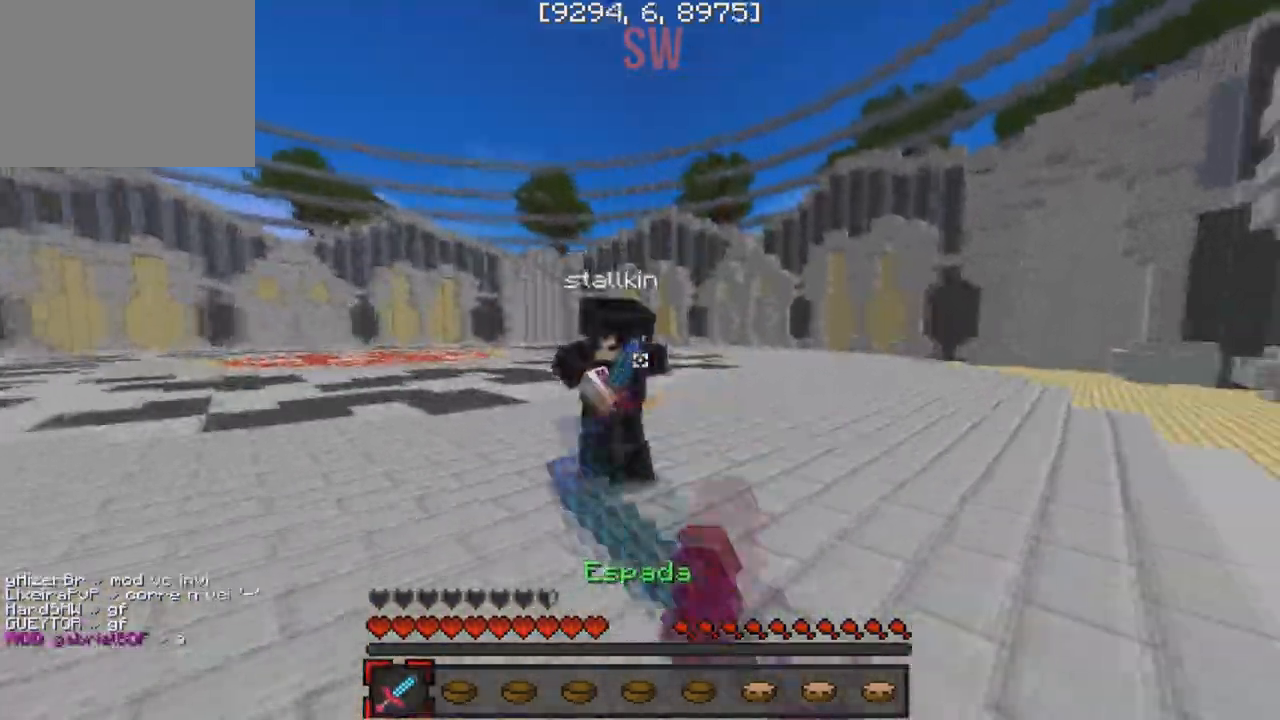
{"keys": ["a", "w"], "events": [[83, "a", "up"], [83, "d", "down"], [333, "a", "down"], [350, "d", "up"]]}
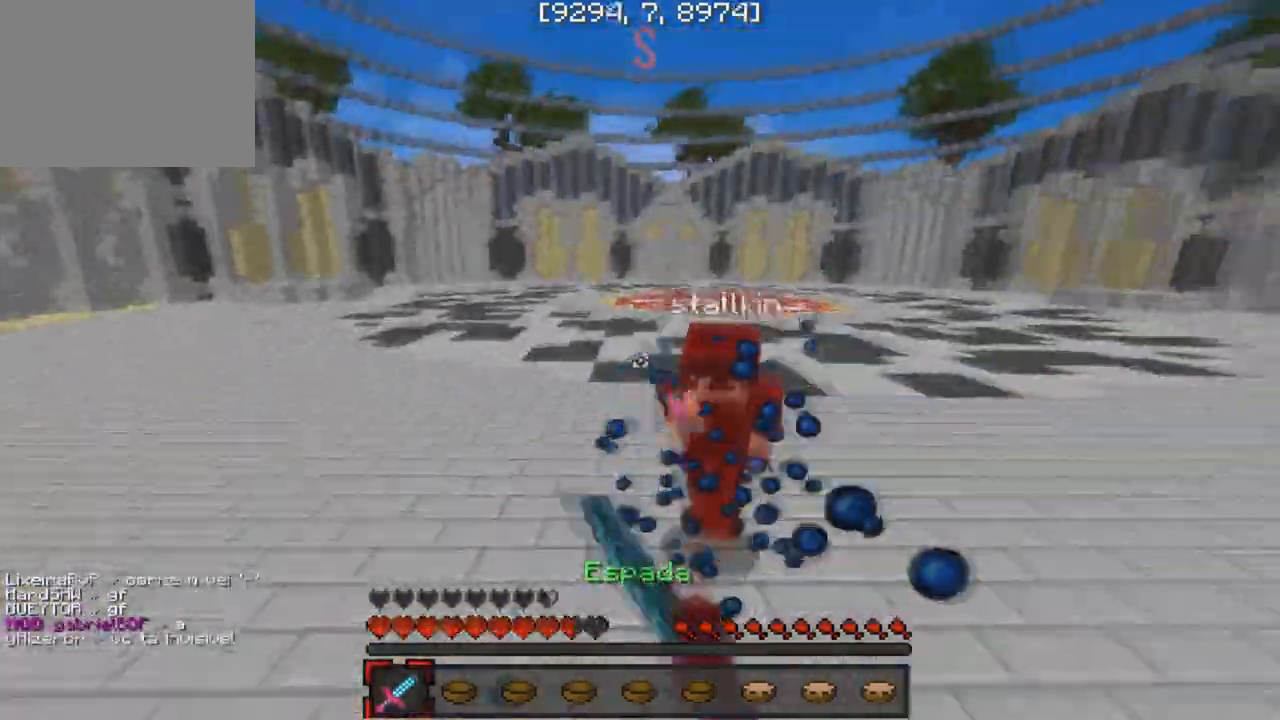
{"keys": ["d", "w"], "events": [[50, "a", "up"], [100, "d", "down"], [100, "w", "up"], [300, "w", "down"], [350, "w", "up"], [433, "w", "down"]]}
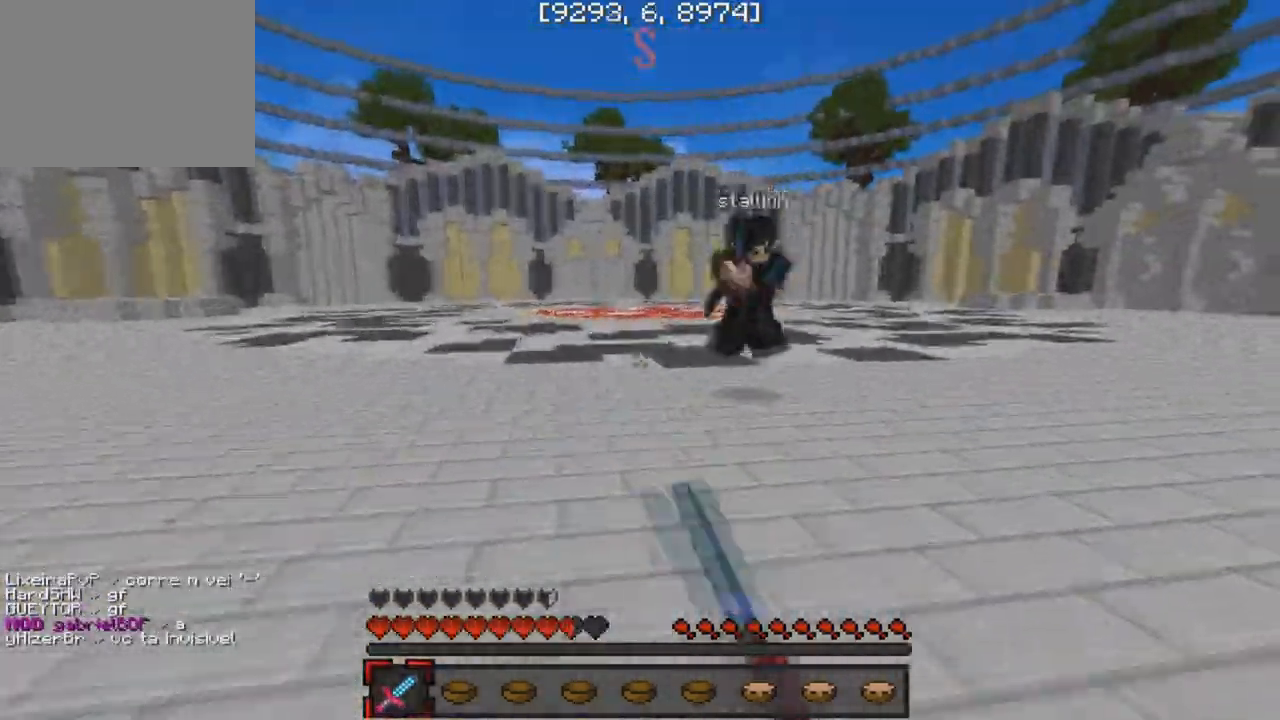
{"keys": ["d", "w"], "events": []}
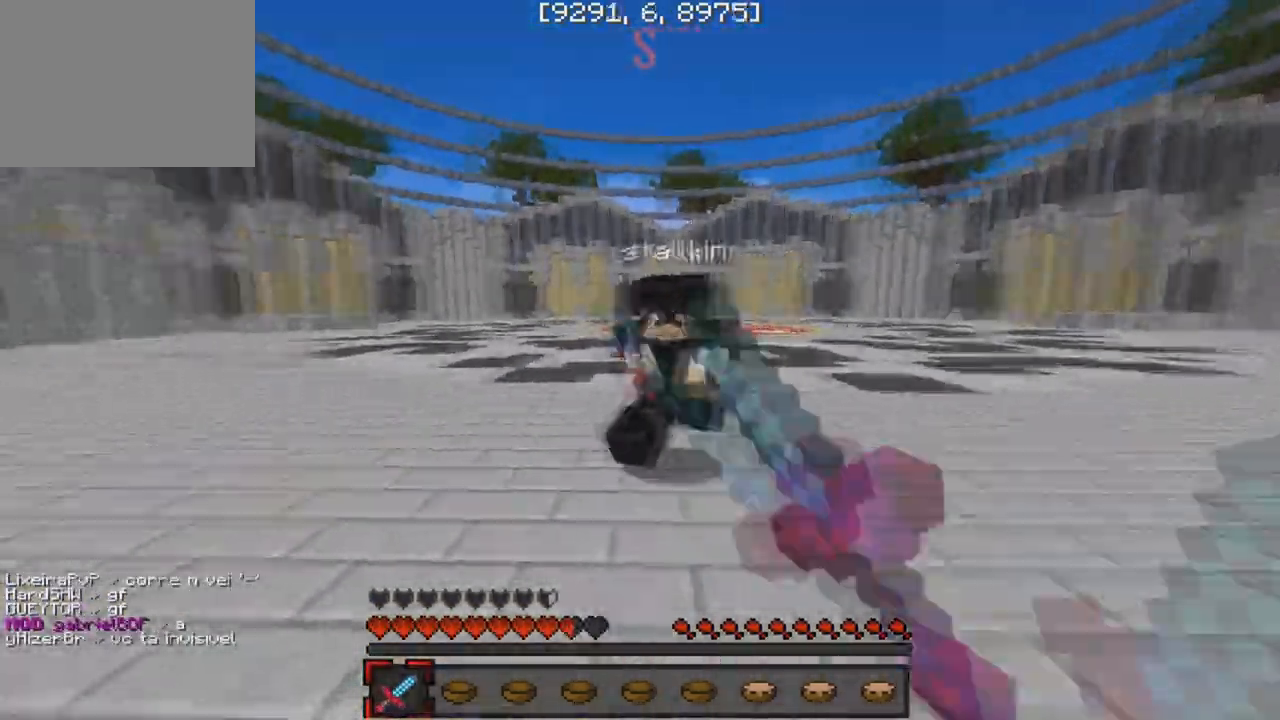
{"keys": ["d", "w"], "events": [[17, "d", "up"], [167, "d", "down"], [467, "d", "up"], [500, "d", "down"]]}
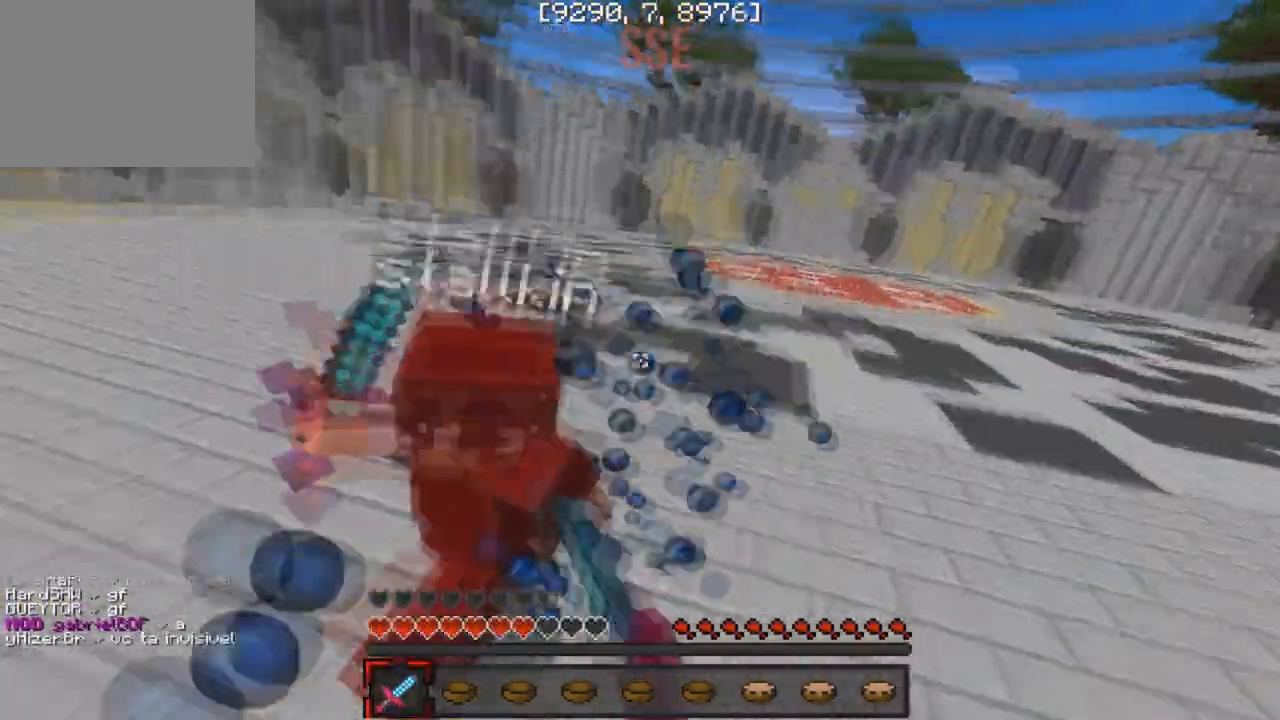
{"keys": ["w"], "events": [[83, "w", "up"], [200, "w", "down"], [283, "d", "up"]]}
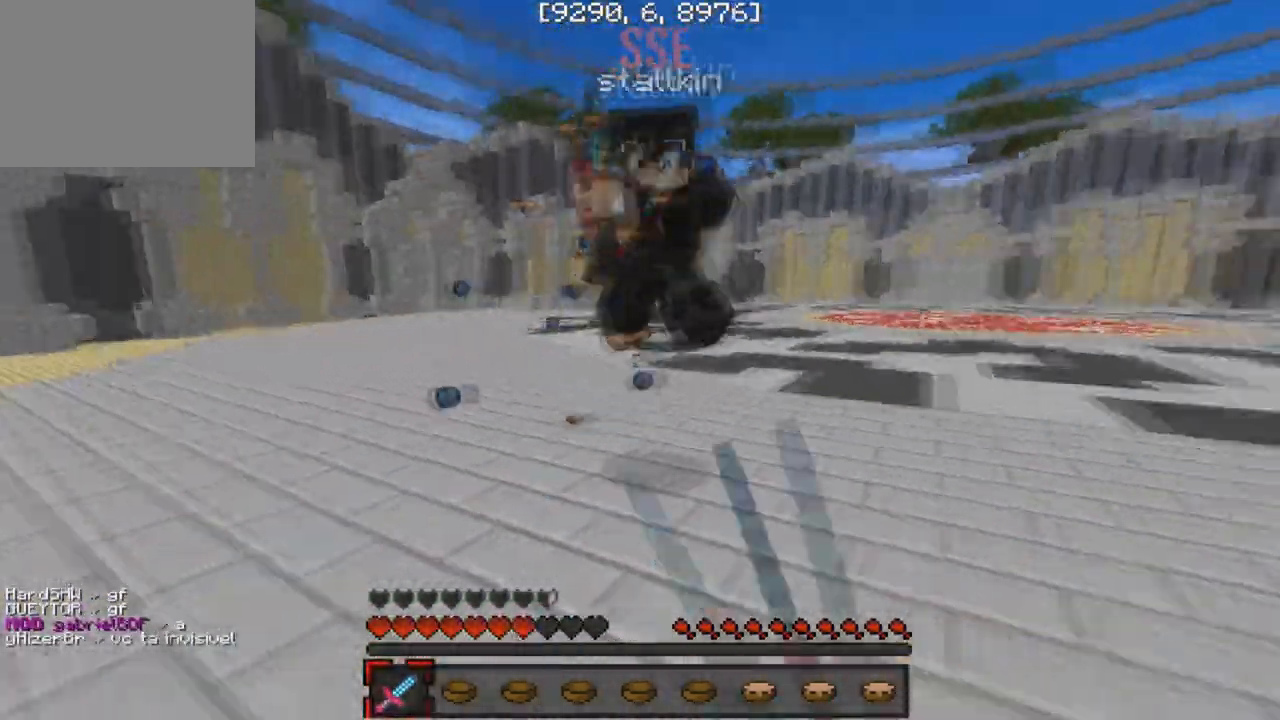
{"keys": ["w"], "events": []}
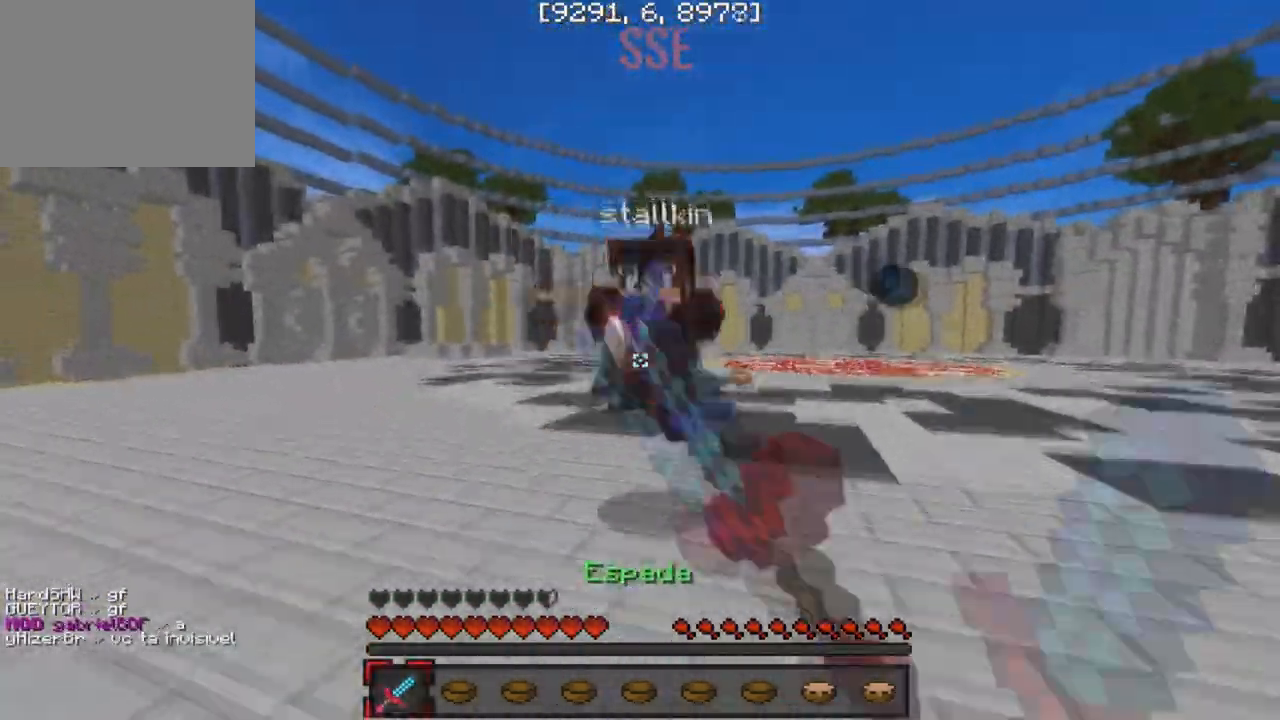
{"keys": ["w"], "events": []}
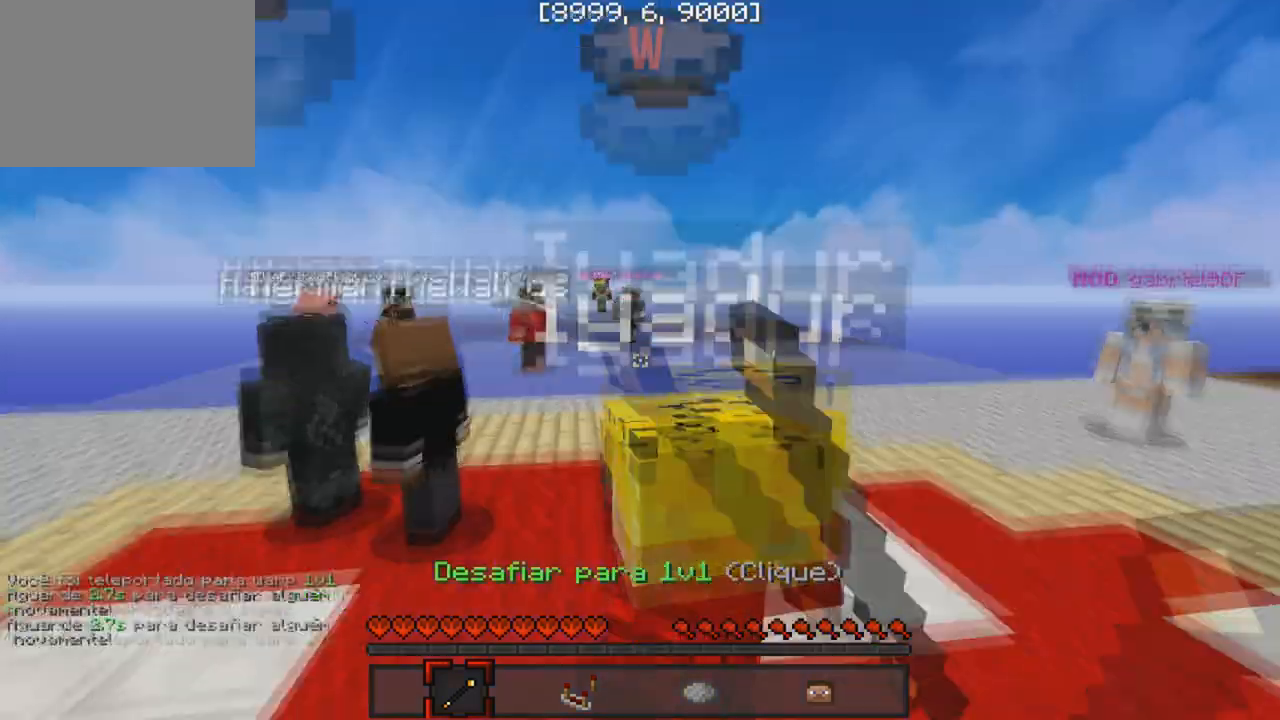
{"keys": ["w"], "events": []}
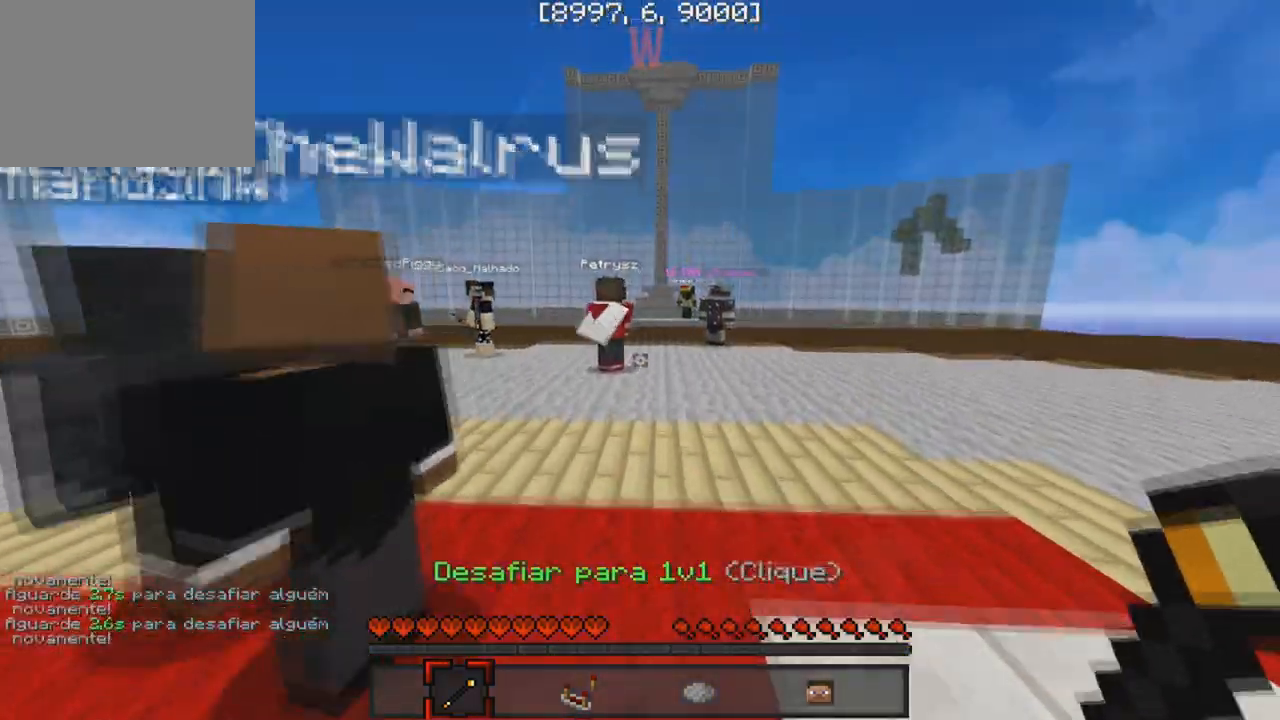
{"keys": ["w"], "events": []}